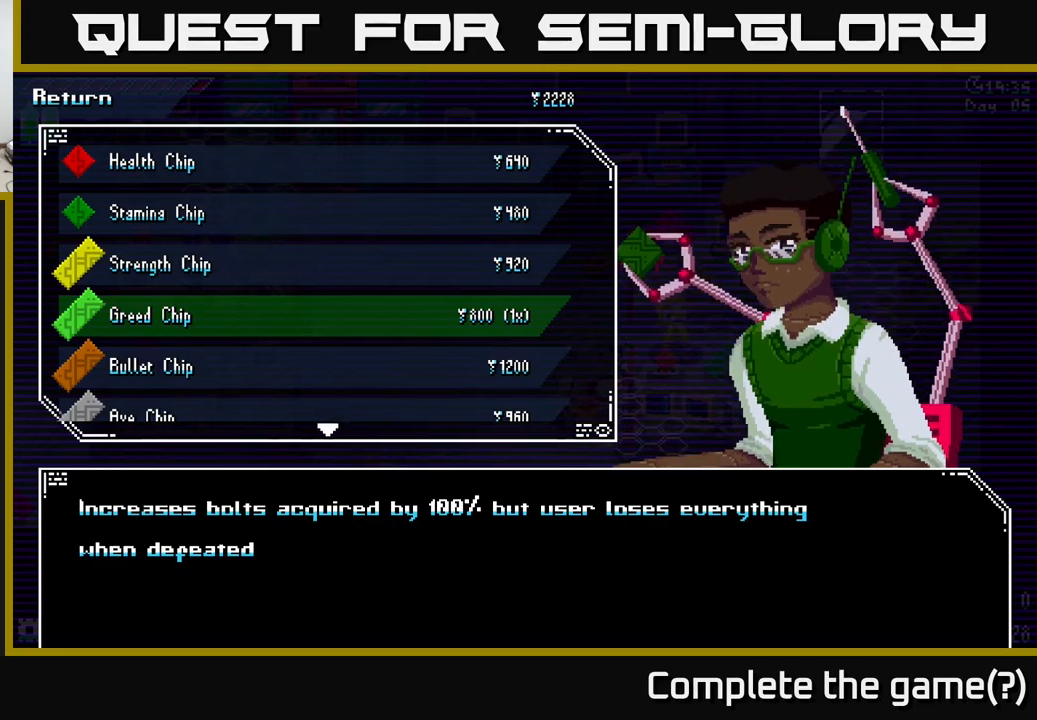
Gameplay with a controller (Xbox layout); each line is a JSON object with the inputs held at the frame after it. "events" lists button and stick changes between this image and that frame as [ms after this image, input, new state], when the widget could be followed in between.
{"buttons": [], "left_stick": "center", "right_stick": "center", "events": [[266, "A", "down"], [350, "A", "up"]]}
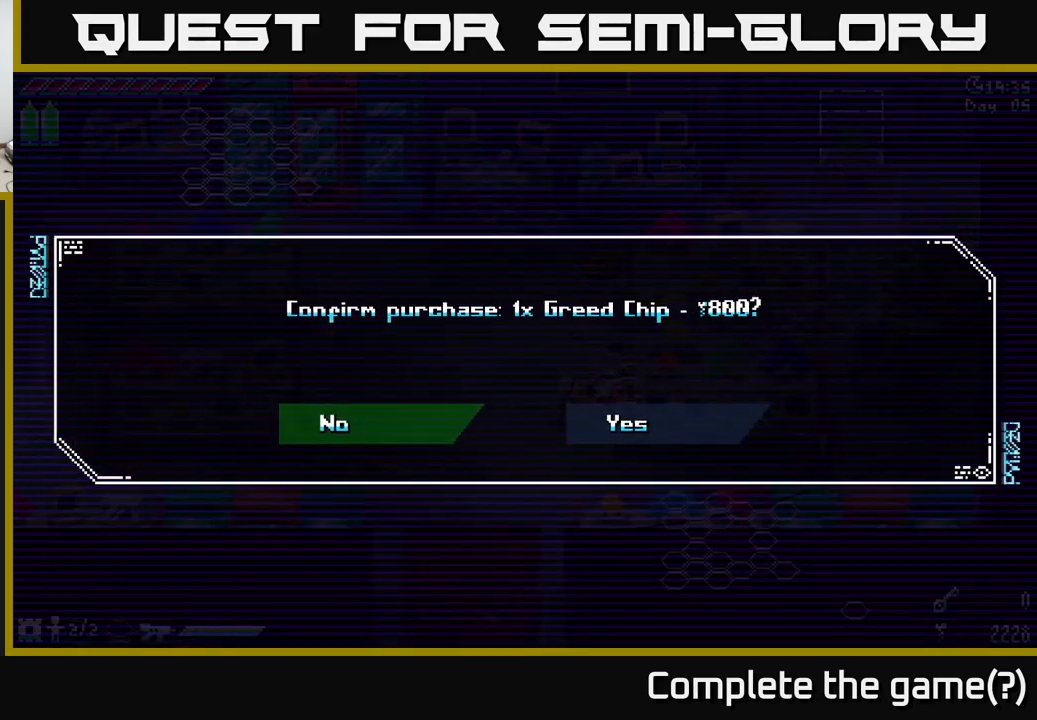
{"buttons": [], "left_stick": "right", "right_stick": "center", "events": [[350, "left_stick", "right"]]}
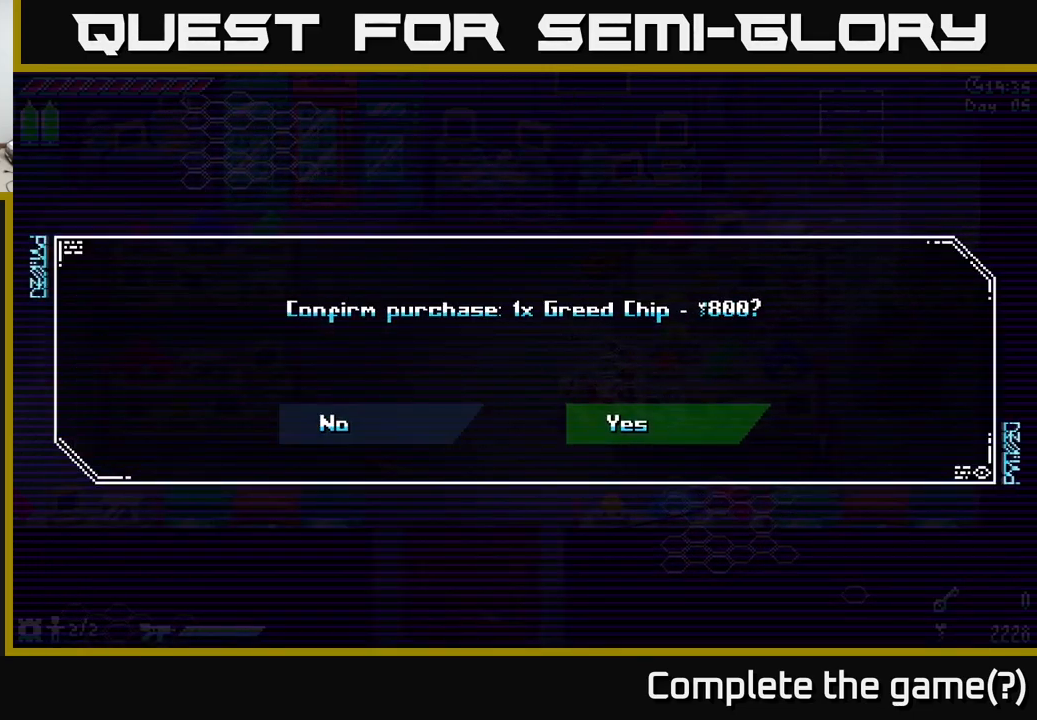
{"buttons": [], "left_stick": "center", "right_stick": "center", "events": [[33, "left_stick", "center"], [66, "A", "down"], [183, "A", "up"]]}
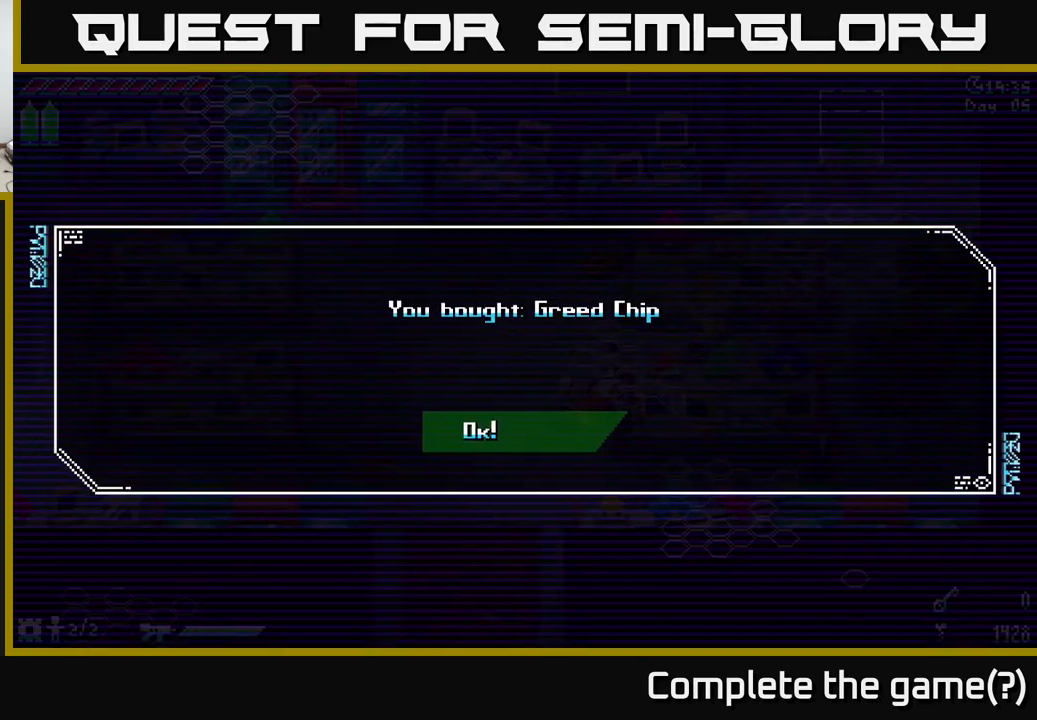
{"buttons": [], "left_stick": "center", "right_stick": "center", "events": [[166, "A", "down"], [316, "A", "up"]]}
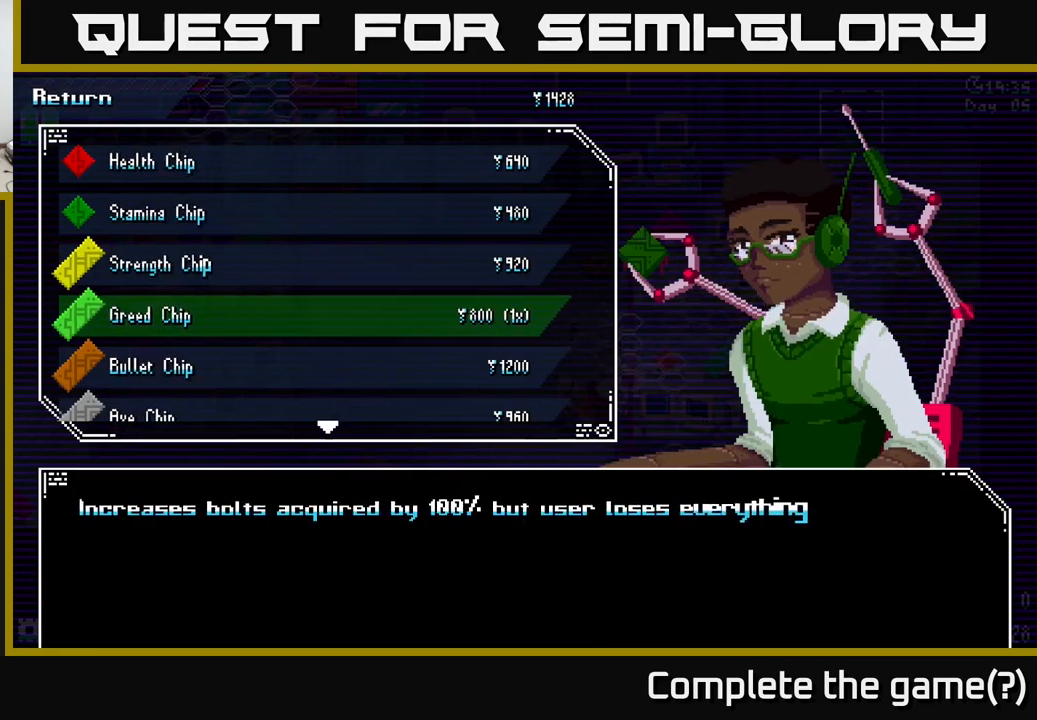
{"buttons": [], "left_stick": "center", "right_stick": "center", "events": [[166, "left_stick", "up"], [266, "left_stick", "center"], [366, "left_stick", "up"], [500, "left_stick", "center"]]}
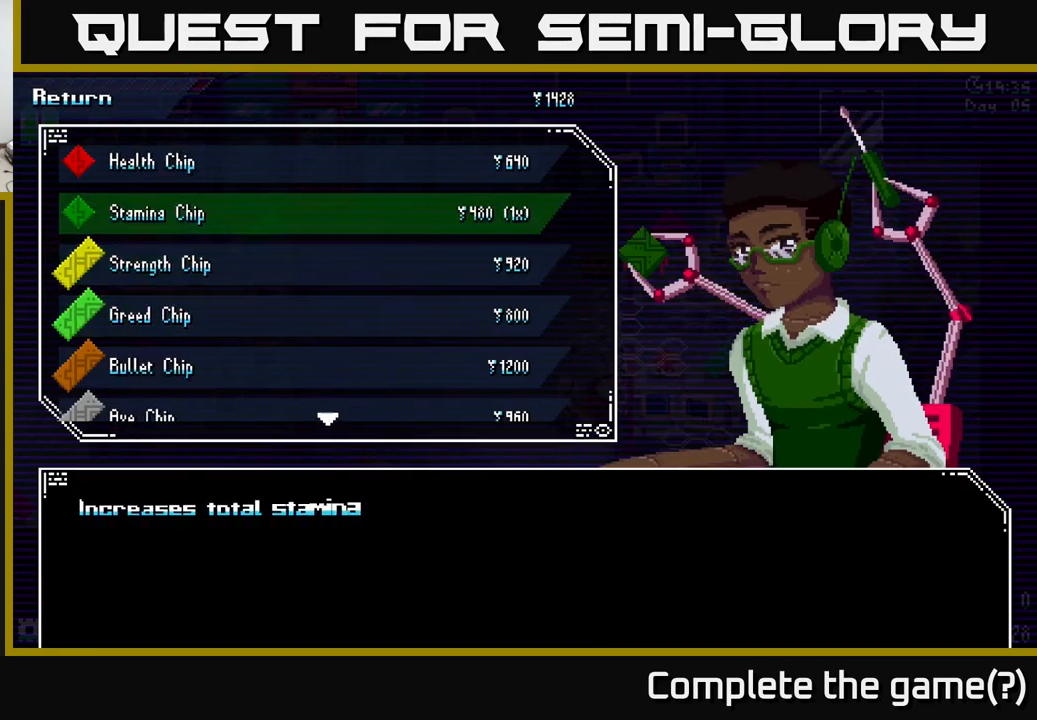
{"buttons": ["A"], "left_stick": "center", "right_stick": "center", "events": [[450, "A", "down"]]}
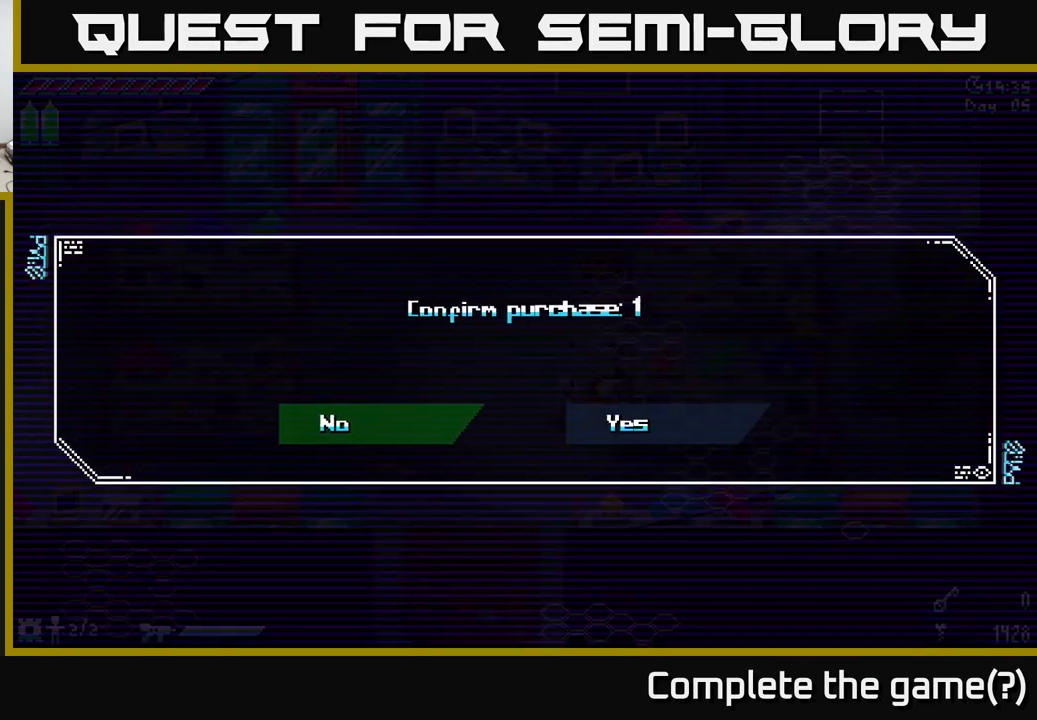
{"buttons": [], "left_stick": "center", "right_stick": "center", "events": [[33, "A", "up"], [317, "left_stick", "right"], [467, "left_stick", "center"]]}
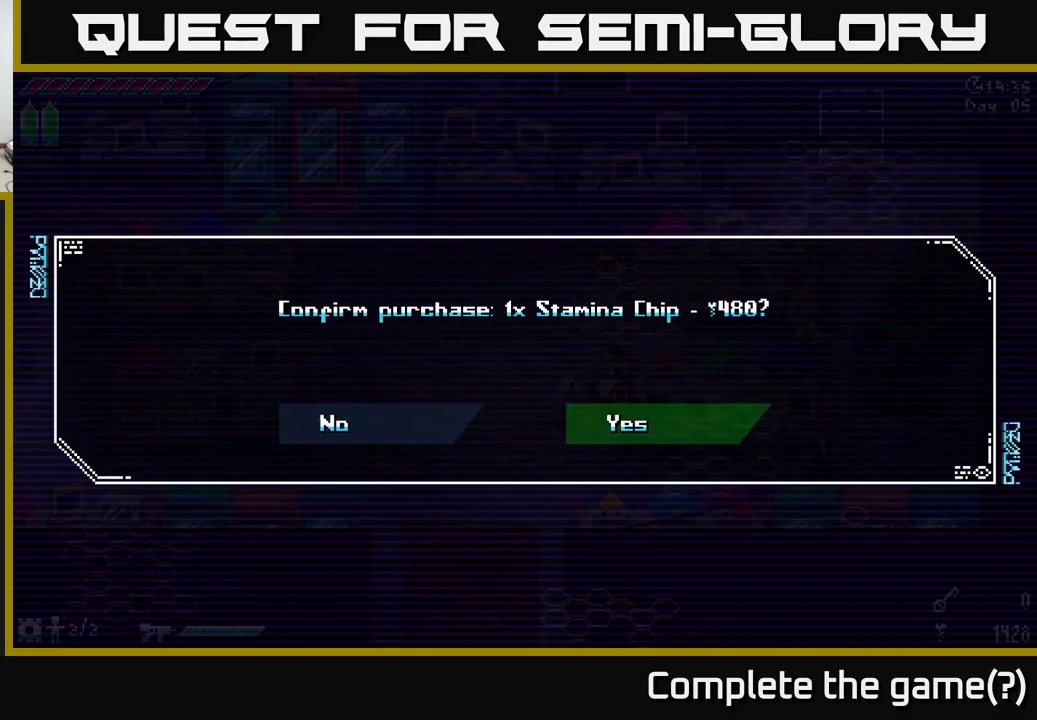
{"buttons": ["B"], "left_stick": "center", "right_stick": "center", "events": [[17, "A", "down"], [100, "A", "up"], [450, "B", "down"]]}
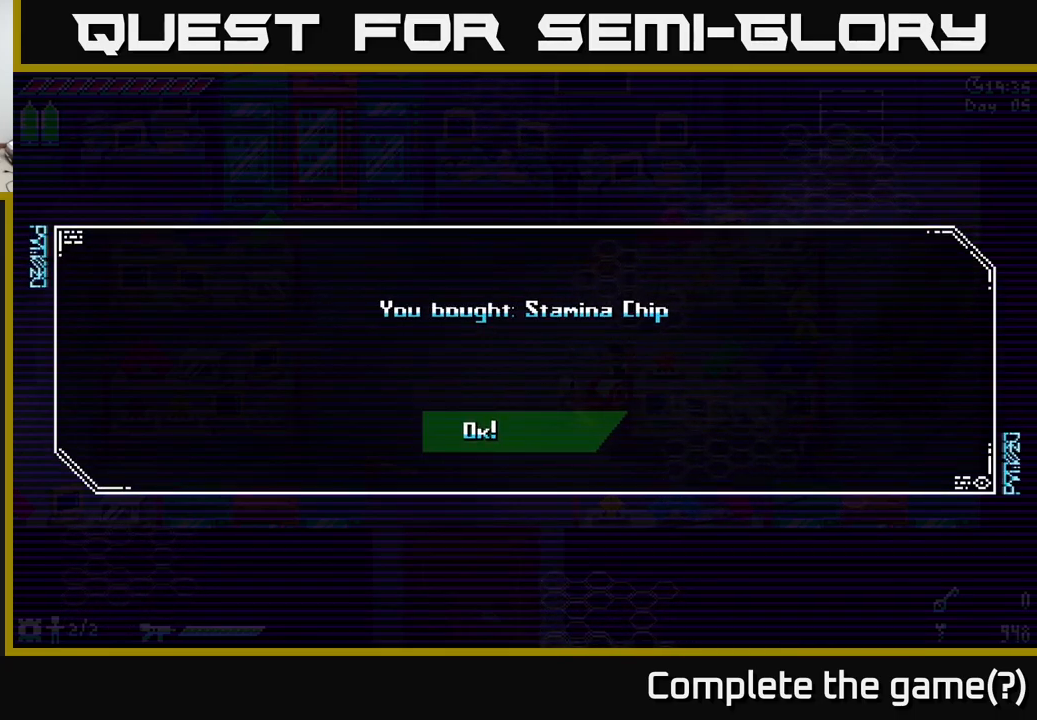
{"buttons": [], "left_stick": "center", "right_stick": "center", "events": [[100, "B", "up"], [233, "B", "down"], [300, "B", "up"]]}
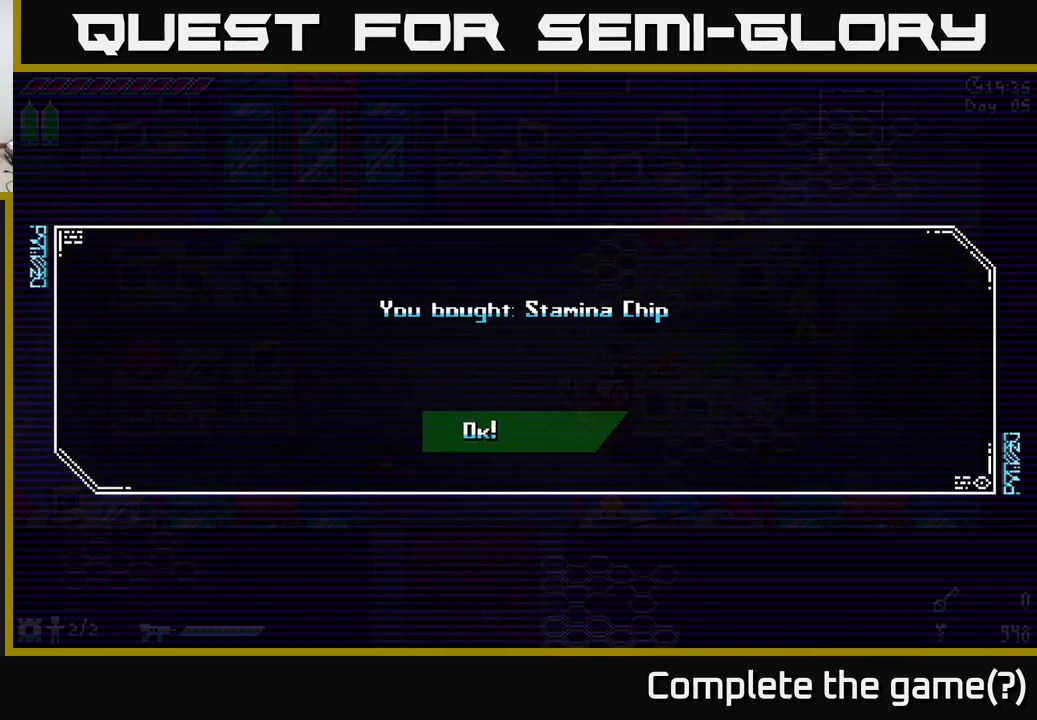
{"buttons": [], "left_stick": "center", "right_stick": "center", "events": [[67, "A", "down"], [150, "A", "up"]]}
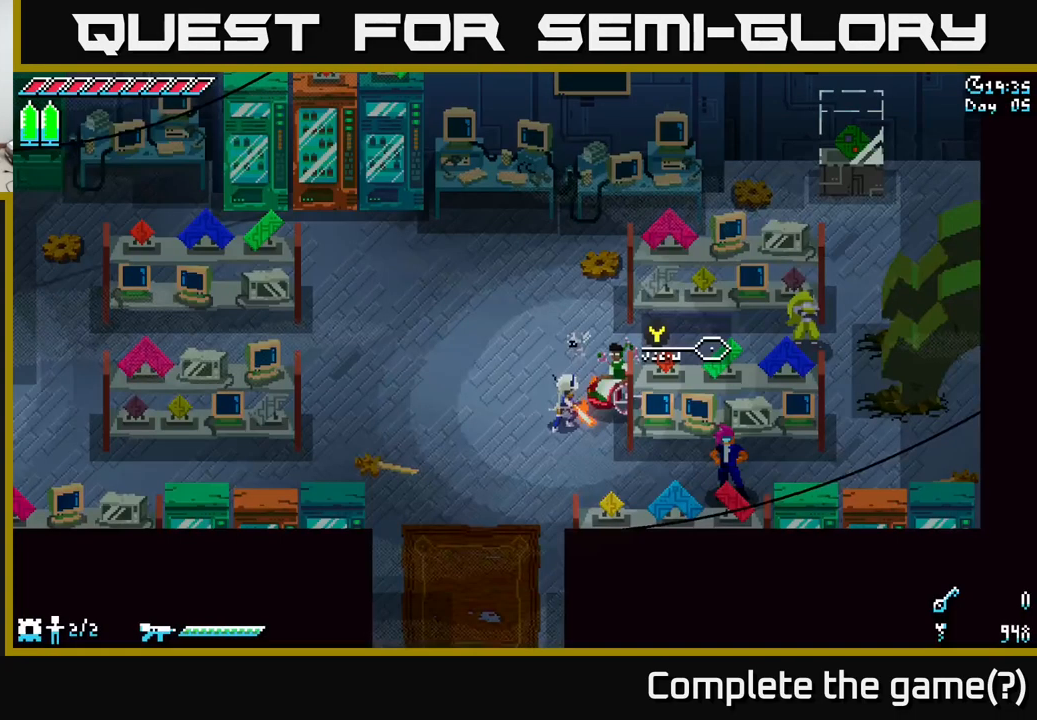
{"buttons": ["X"], "left_stick": "left", "right_stick": "center", "events": [[33, "B", "down"], [117, "B", "up"], [383, "left_stick", "left"], [467, "X", "down"]]}
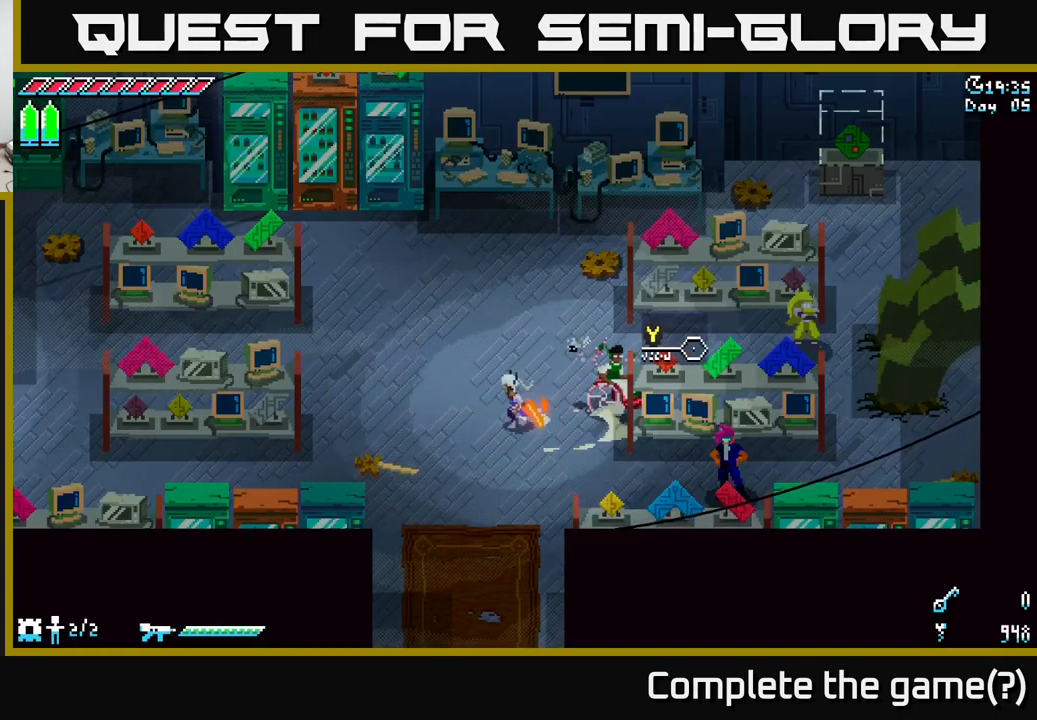
{"buttons": ["X"], "left_stick": "left", "right_stick": "center", "events": [[167, "left_stick", "down-left"], [417, "left_stick", "left"]]}
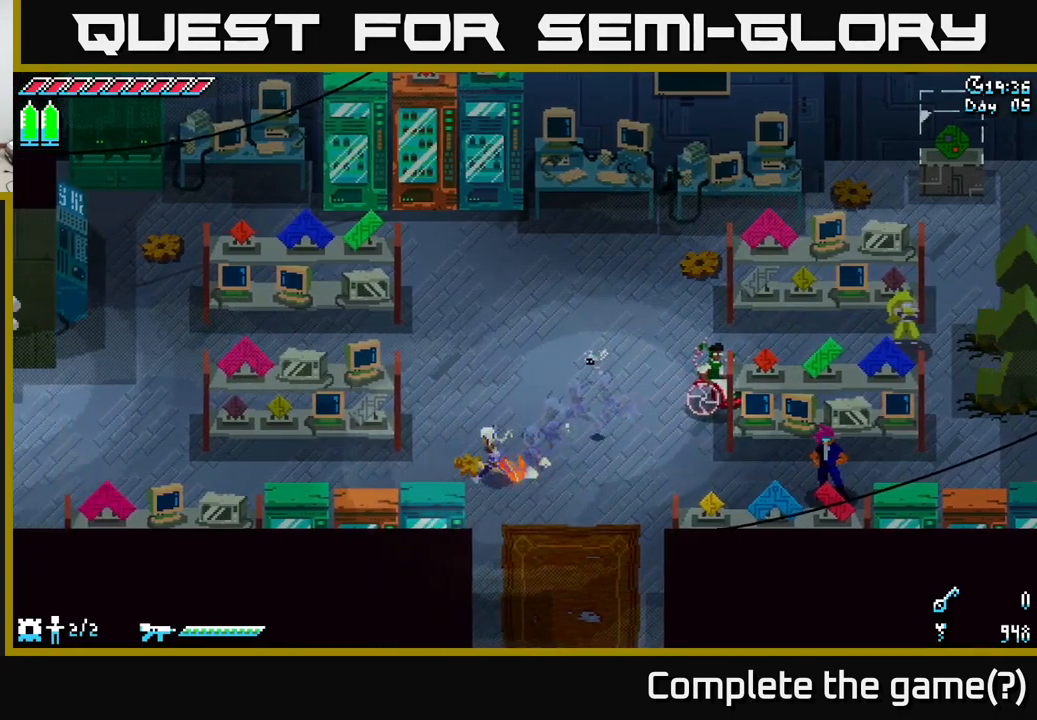
{"buttons": ["X"], "left_stick": "left", "right_stick": "center", "events": []}
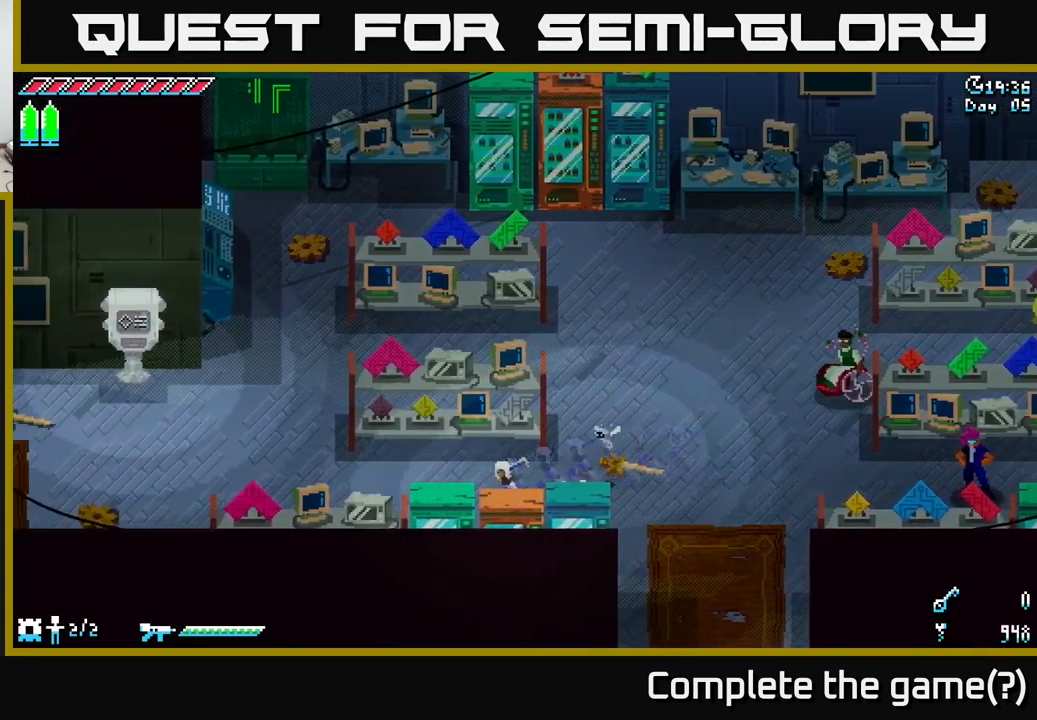
{"buttons": ["X"], "left_stick": "left", "right_stick": "center", "events": []}
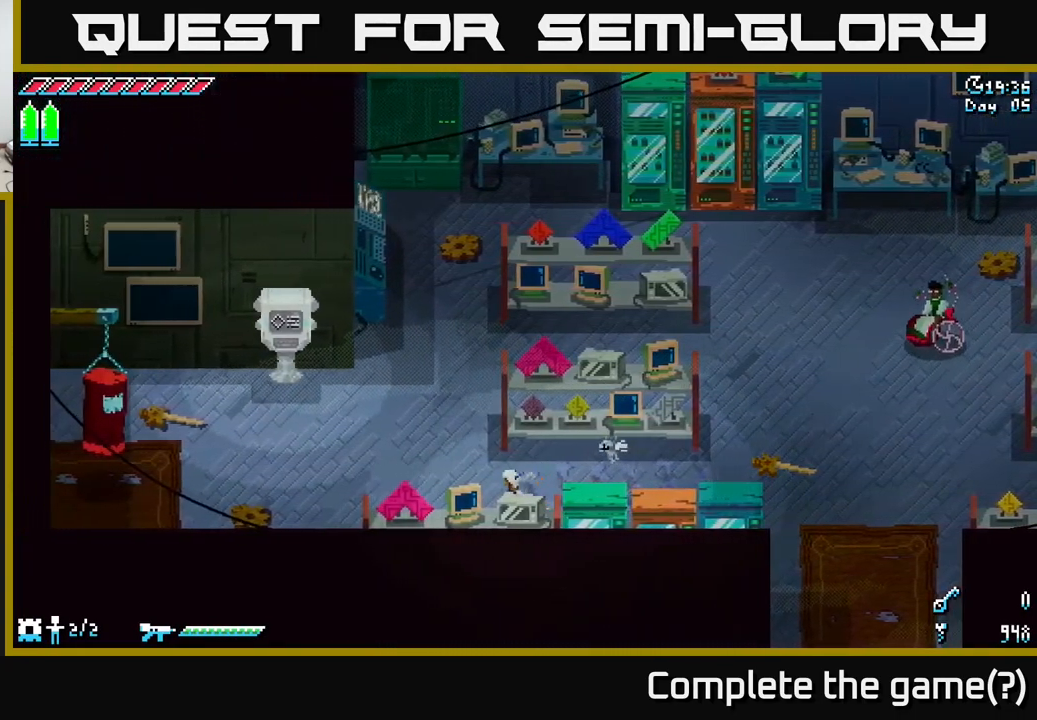
{"buttons": ["X"], "left_stick": "left", "right_stick": "center", "events": []}
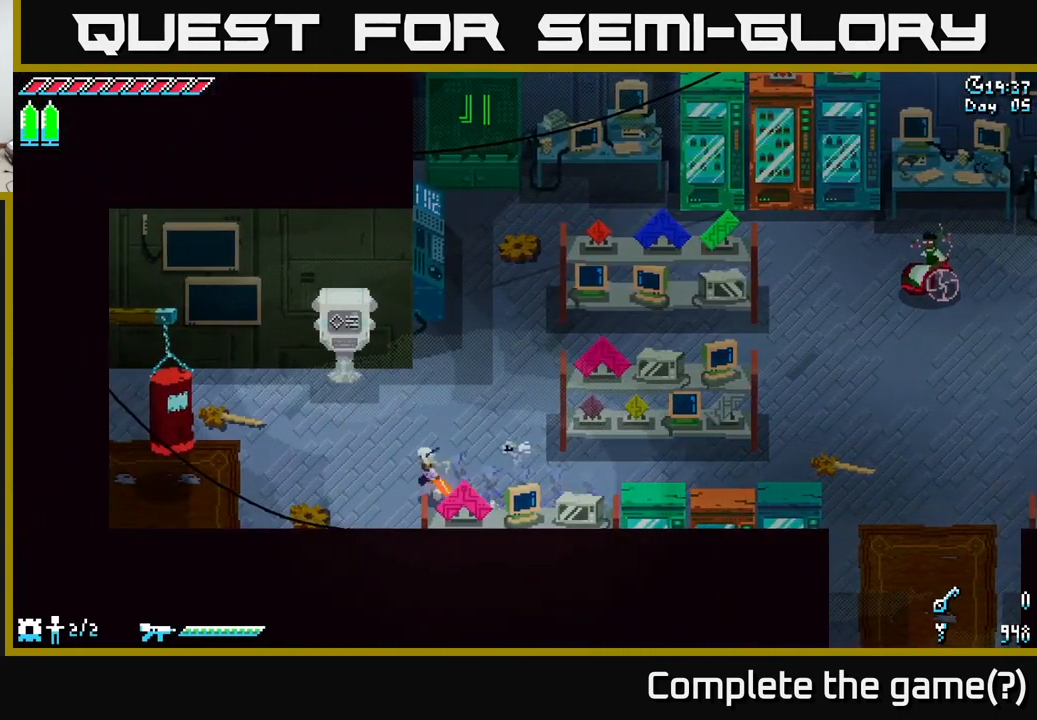
{"buttons": [], "left_stick": "center", "right_stick": "center", "events": [[33, "left_stick", "up-left"], [383, "X", "up"], [500, "left_stick", "center"]]}
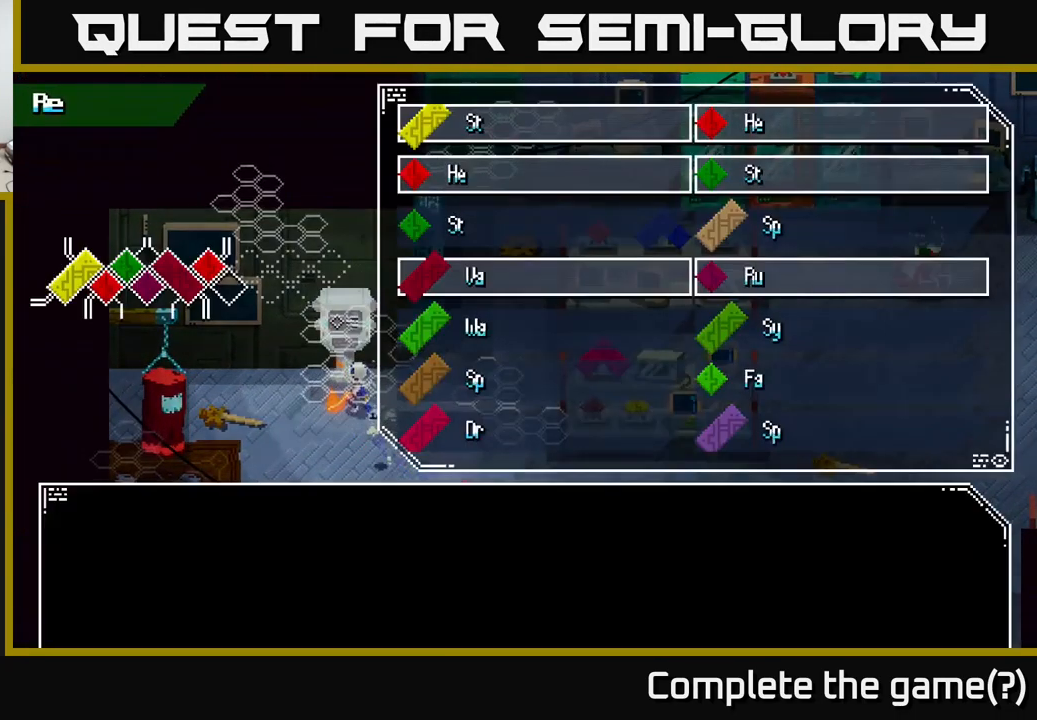
{"buttons": [], "left_stick": "center", "right_stick": "center", "events": [[17, "Y", "down"], [100, "Y", "up"]]}
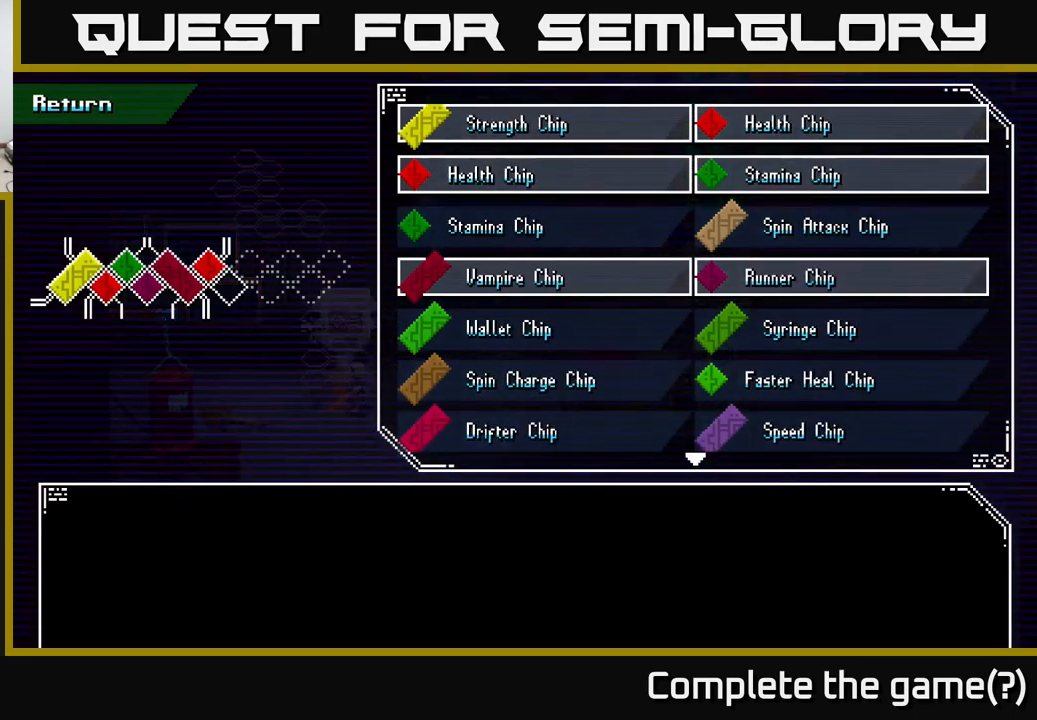
{"buttons": [], "left_stick": "center", "right_stick": "center", "events": [[267, "left_stick", "down"], [484, "left_stick", "center"]]}
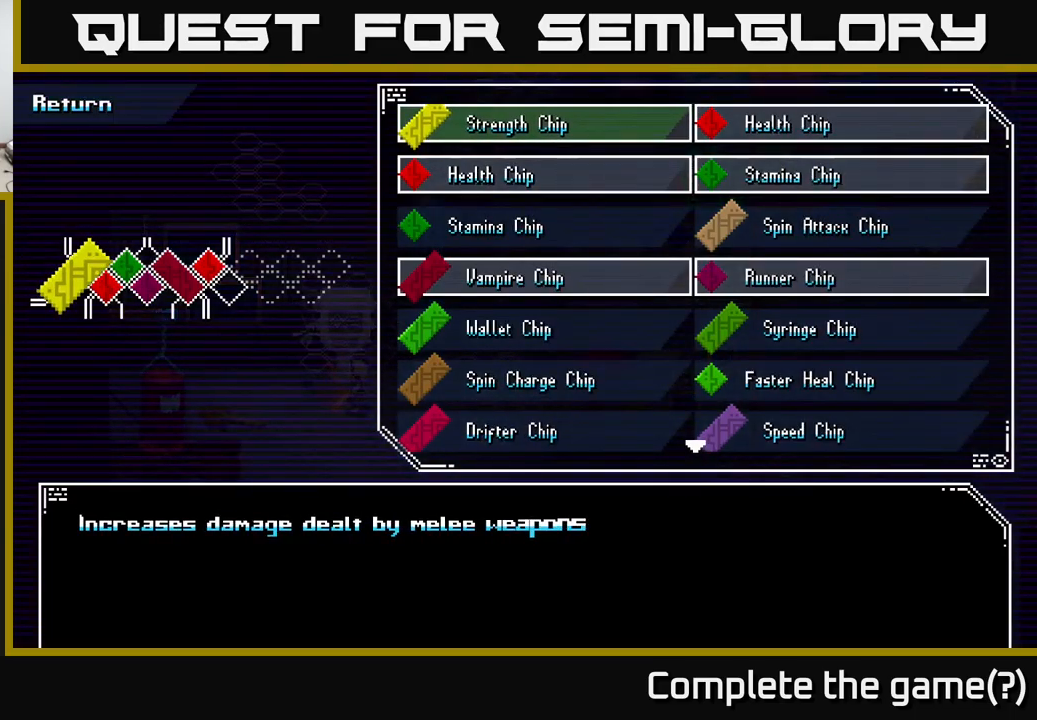
{"buttons": [], "left_stick": "center", "right_stick": "center", "events": [[350, "left_stick", "right"], [500, "left_stick", "center"]]}
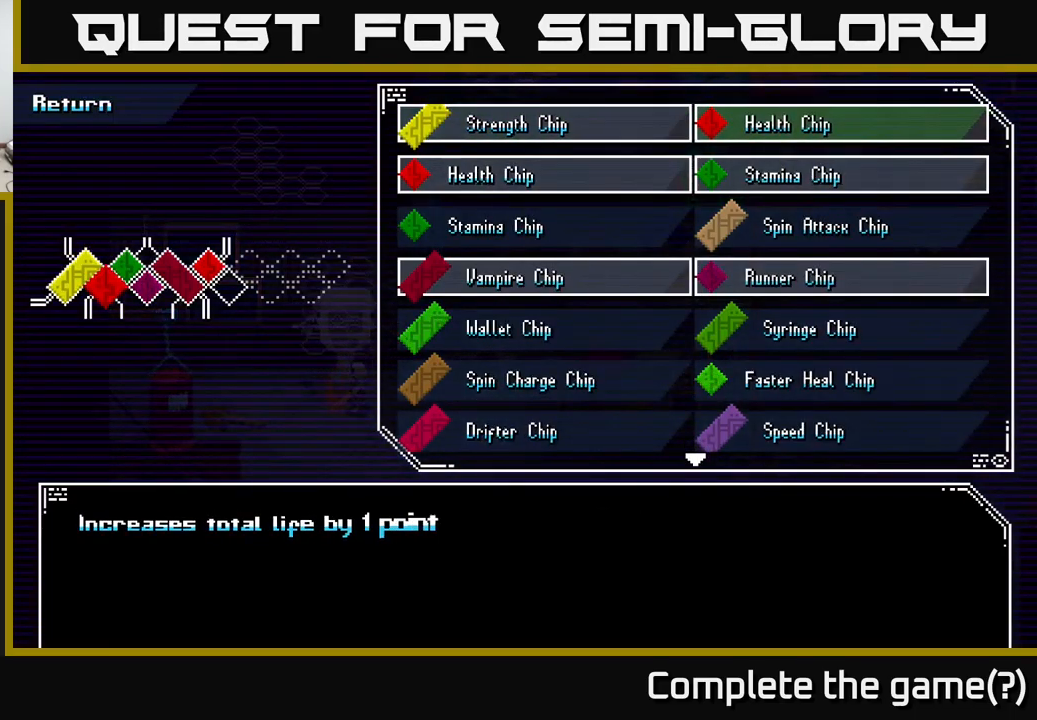
{"buttons": [], "left_stick": "center", "right_stick": "center", "events": [[167, "left_stick", "up"], [334, "left_stick", "center"]]}
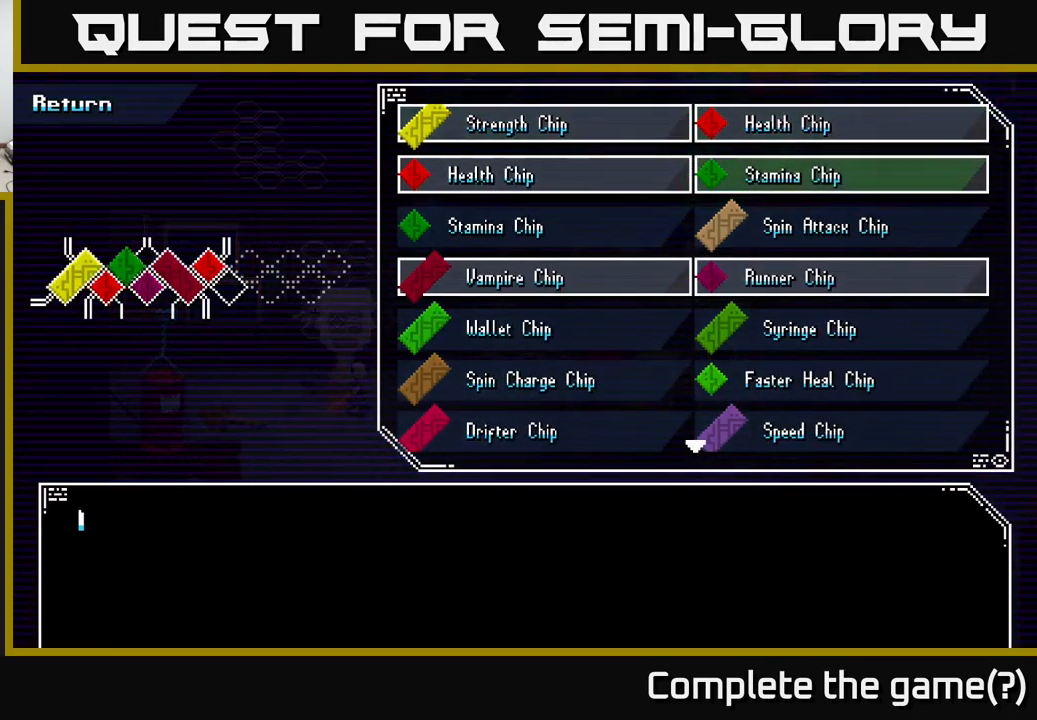
{"buttons": [], "left_stick": "right", "right_stick": "center", "events": [[34, "left_stick", "down"], [184, "left_stick", "center"], [384, "left_stick", "right"]]}
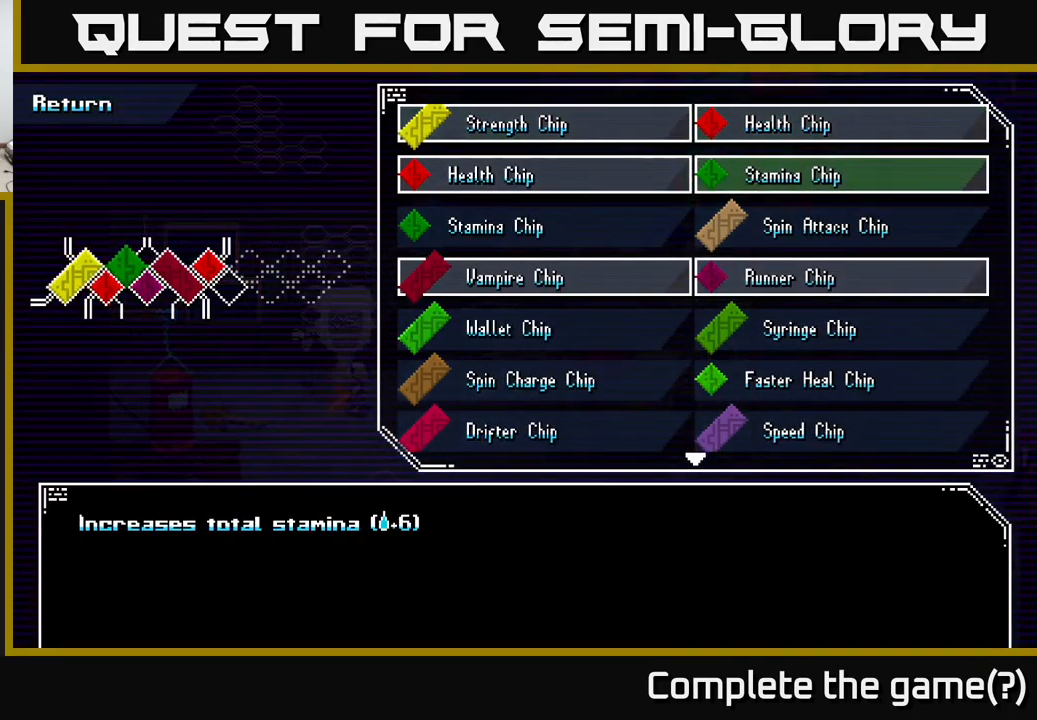
{"buttons": [], "left_stick": "center", "right_stick": "center", "events": [[17, "left_stick", "center"], [100, "left_stick", "right"], [217, "left_stick", "center"], [300, "left_stick", "down"], [484, "left_stick", "center"]]}
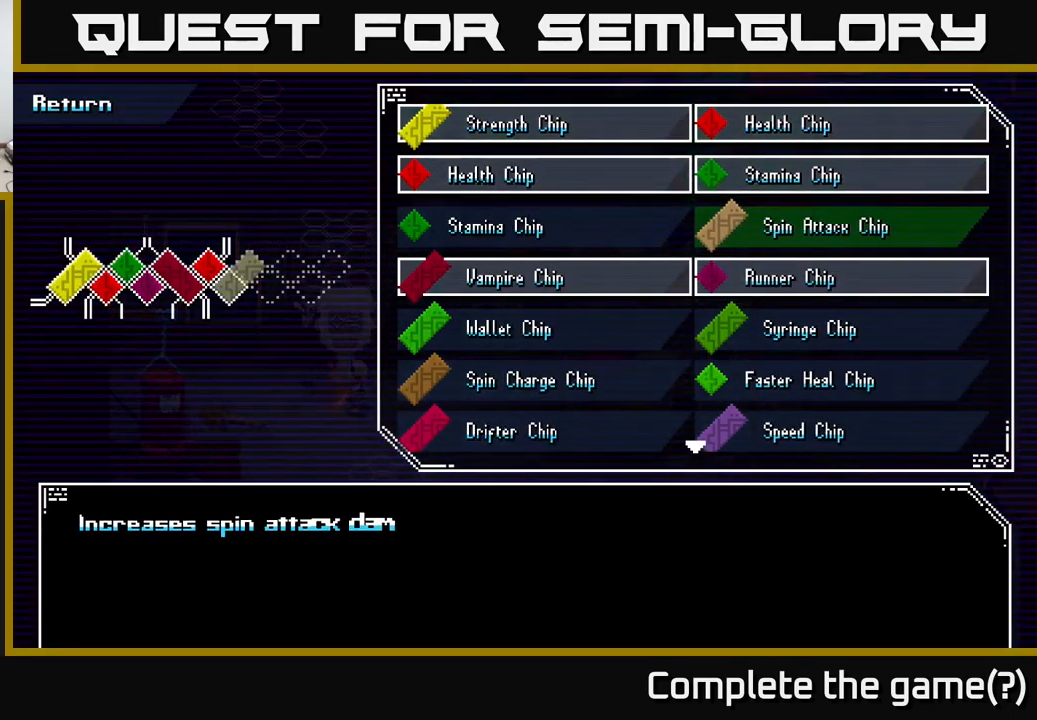
{"buttons": [], "left_stick": "center", "right_stick": "center", "events": [[184, "left_stick", "left"], [350, "left_stick", "center"]]}